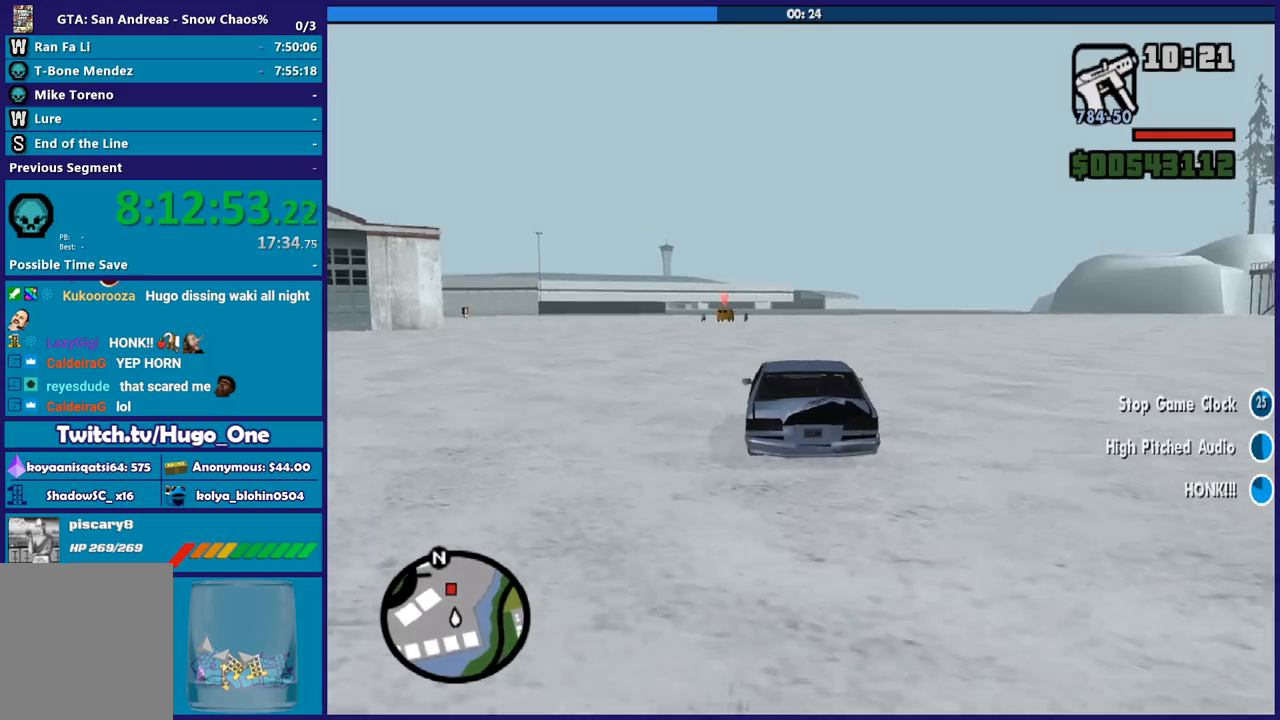
Gameplay with a controller (Xbox layout); each line is a JSON object with the inputs held at the frame after it. "button_events" lists button changes between this image and that frame as [ms after this image, input, new state], when the widget could be followed in between (sticks are given only as held states). This document gives stick clicks only as held states, not as events. Not read: L1 R1.
{"buttons": ["R2"], "left_stick": "center", "right_stick": "center", "button_events": []}
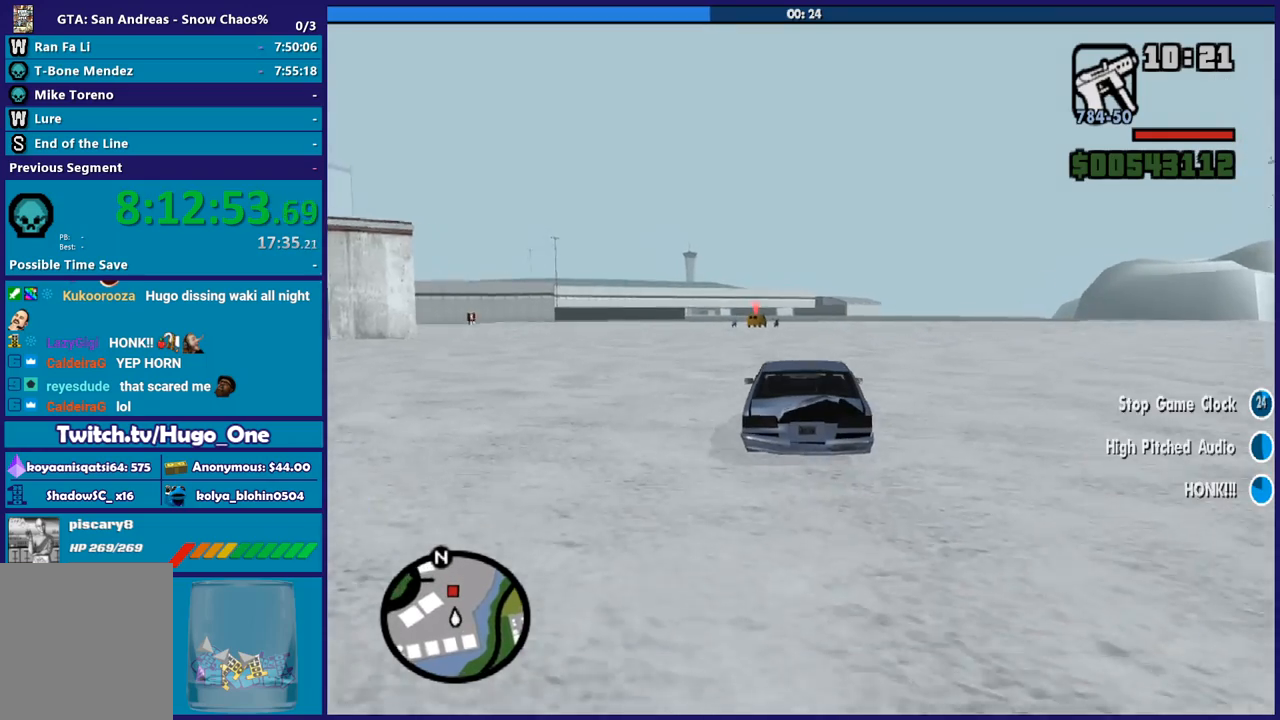
{"buttons": ["R2"], "left_stick": "center", "right_stick": "center", "button_events": []}
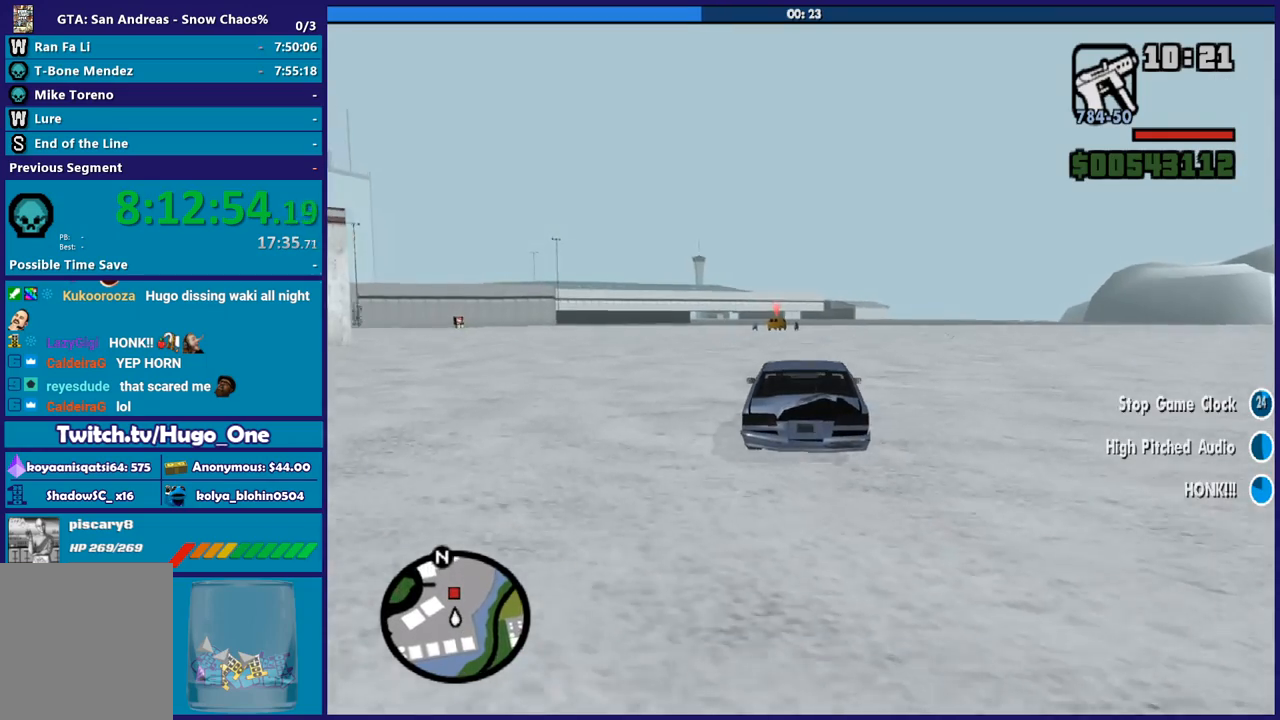
{"buttons": ["R2"], "left_stick": "center", "right_stick": "down-left", "button_events": []}
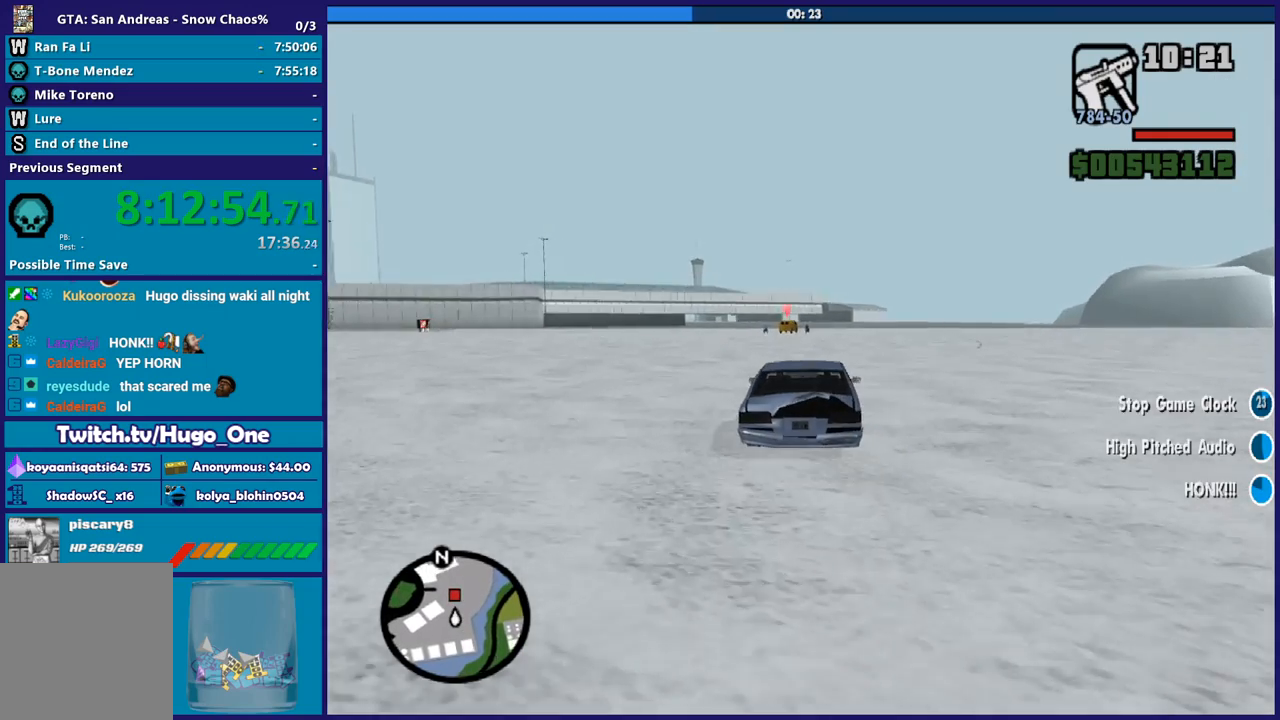
{"buttons": ["R2"], "left_stick": "center", "right_stick": "down-left", "button_events": []}
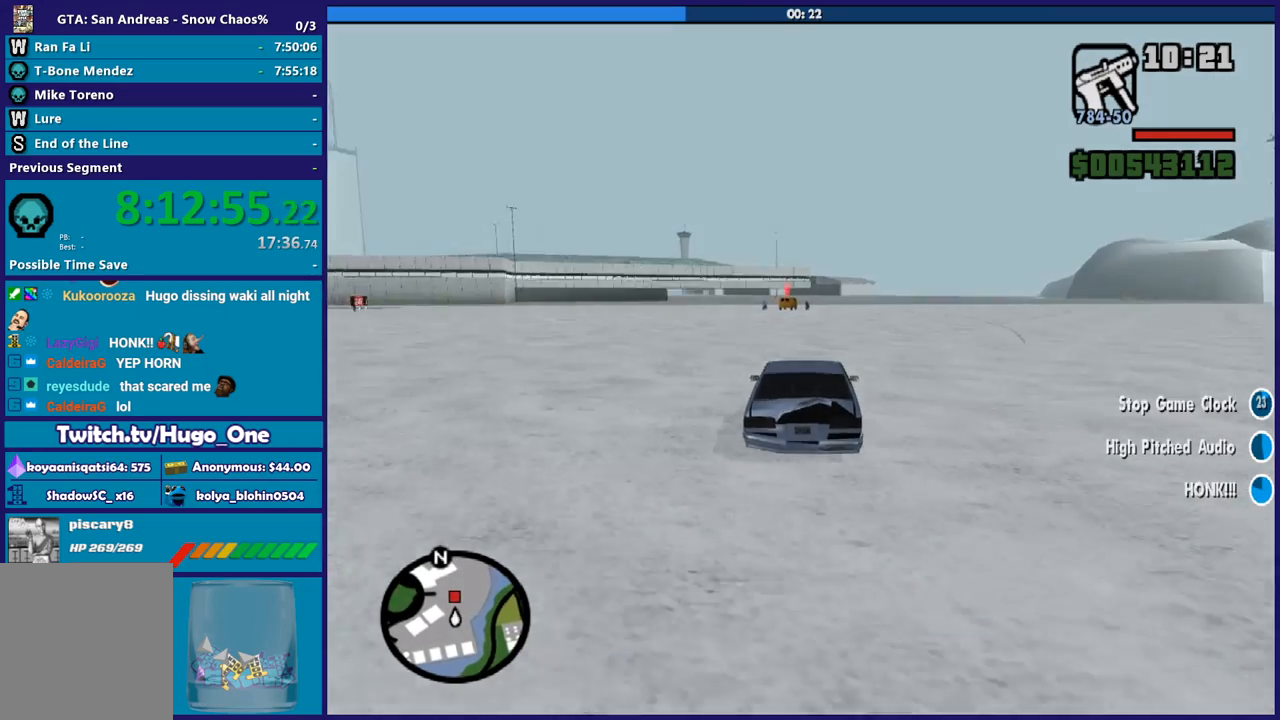
{"buttons": ["R2"], "left_stick": "center", "right_stick": "down-left", "button_events": []}
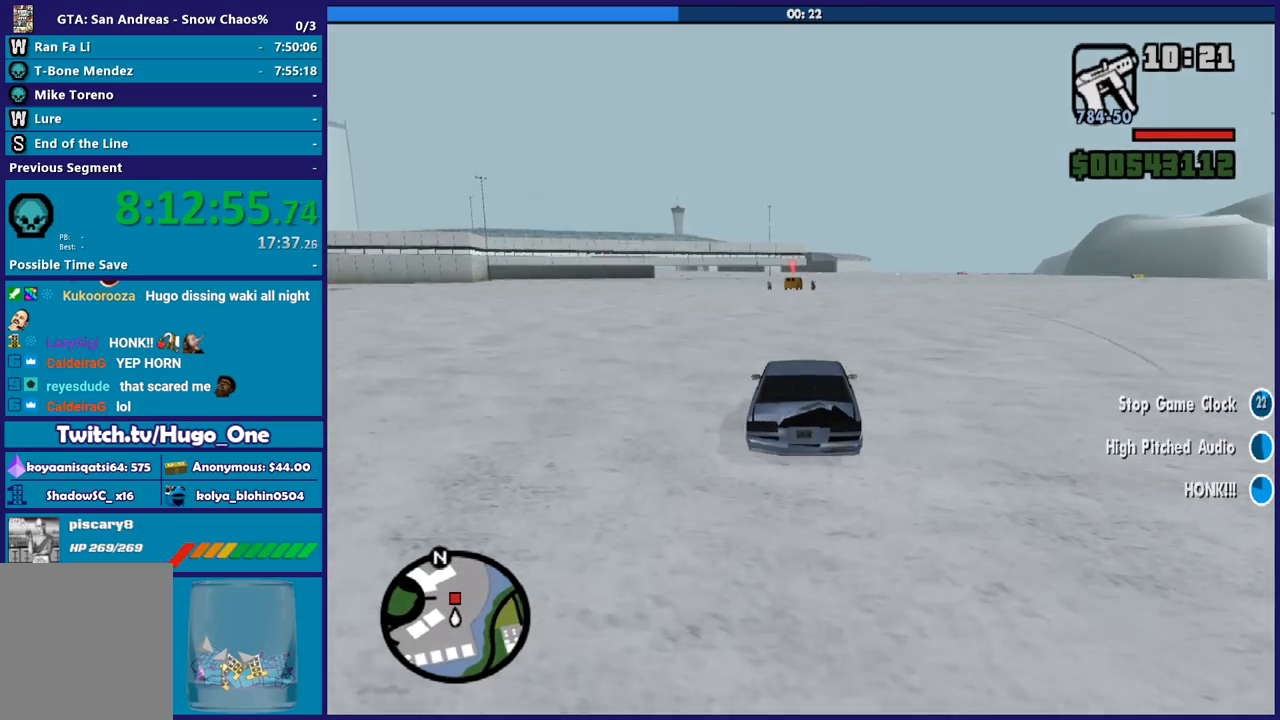
{"buttons": ["R2"], "left_stick": "center", "right_stick": "down-left", "button_events": []}
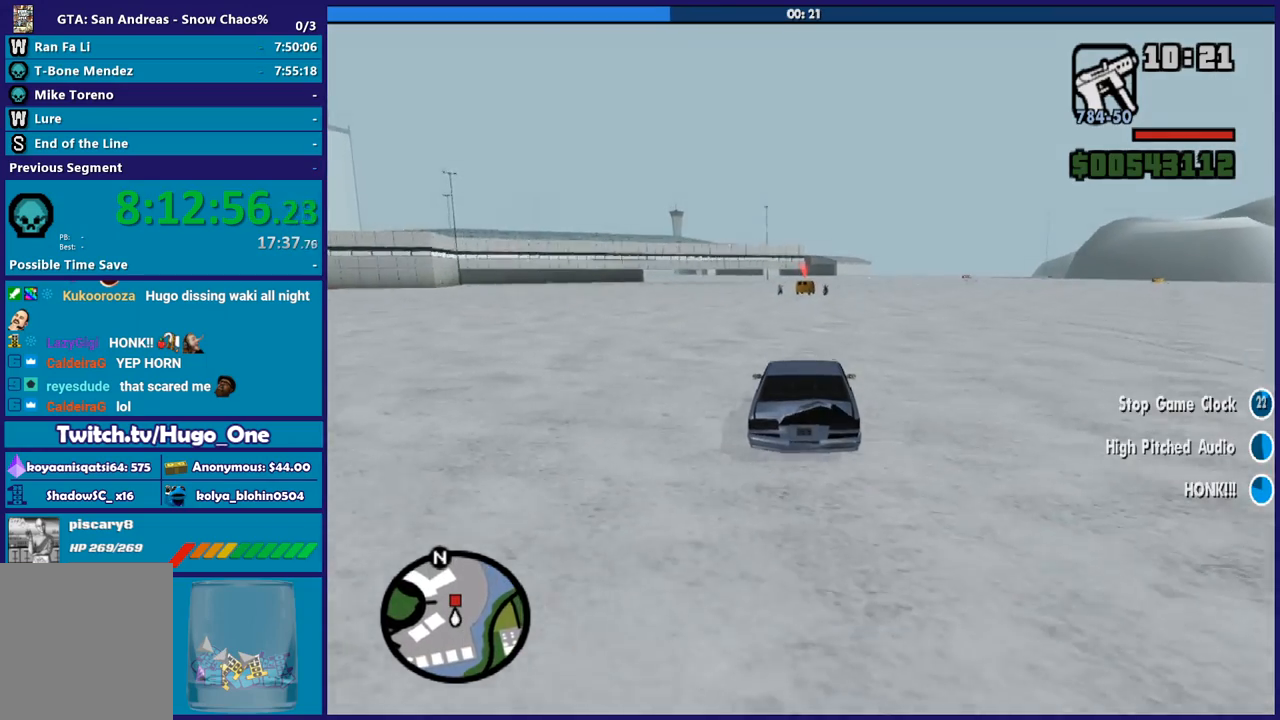
{"buttons": ["R2"], "left_stick": "right", "right_stick": "down-left", "button_events": []}
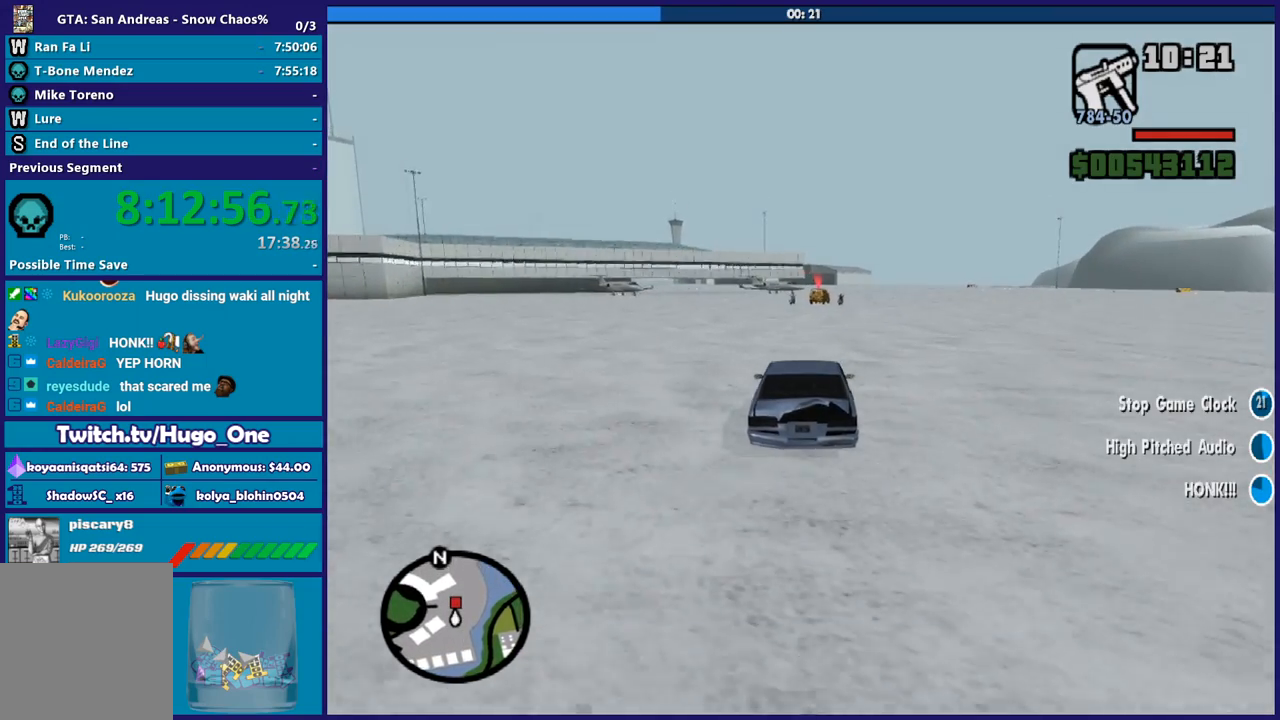
{"buttons": ["R2"], "left_stick": "right", "right_stick": "down-left", "button_events": []}
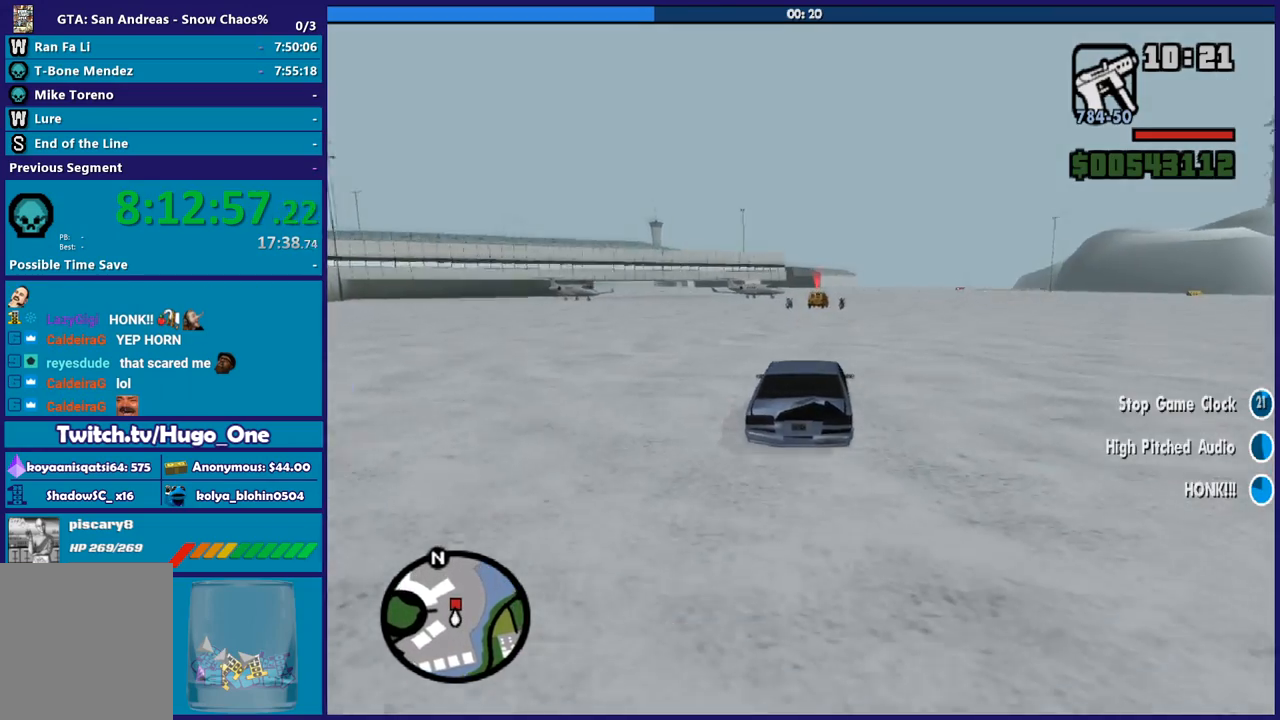
{"buttons": ["R2"], "left_stick": "center", "right_stick": "down-left", "button_events": []}
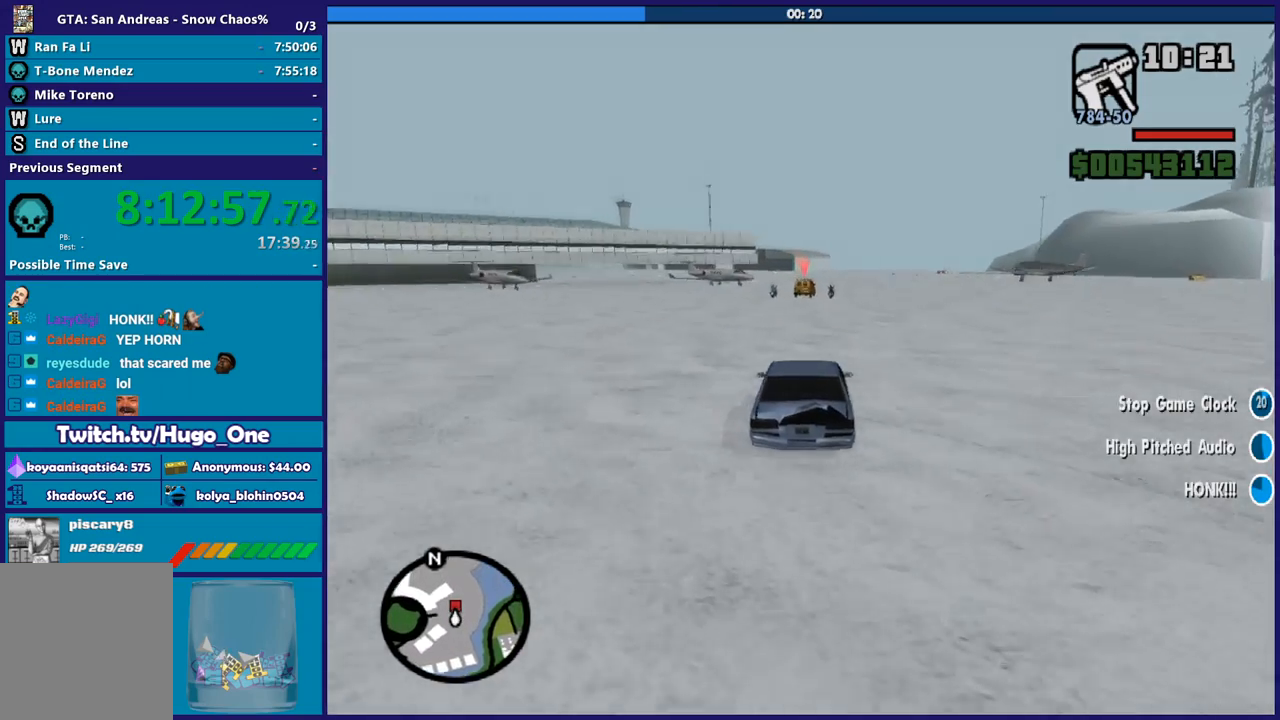
{"buttons": [], "left_stick": "down-right", "right_stick": "down-left", "button_events": [[200, "R2", "up"]]}
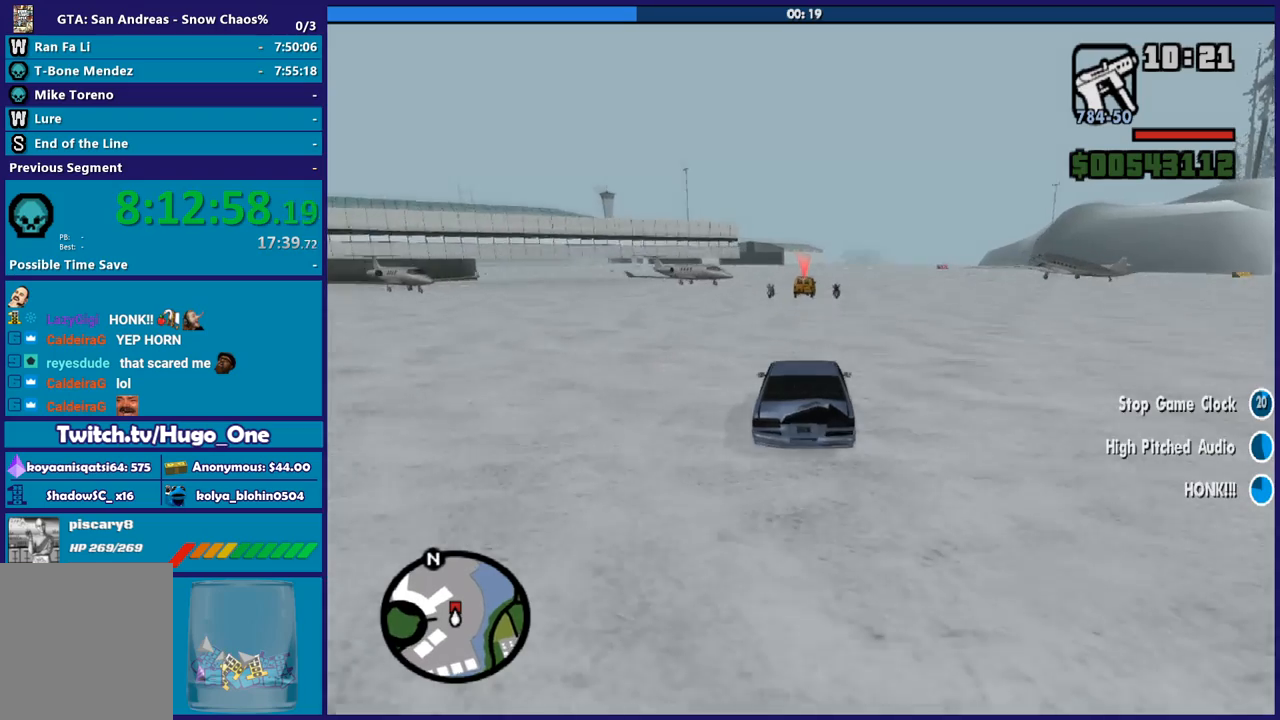
{"buttons": [], "left_stick": "down-right", "right_stick": "down-left", "button_events": [[67, "L2", "down"], [334, "L2", "up"]]}
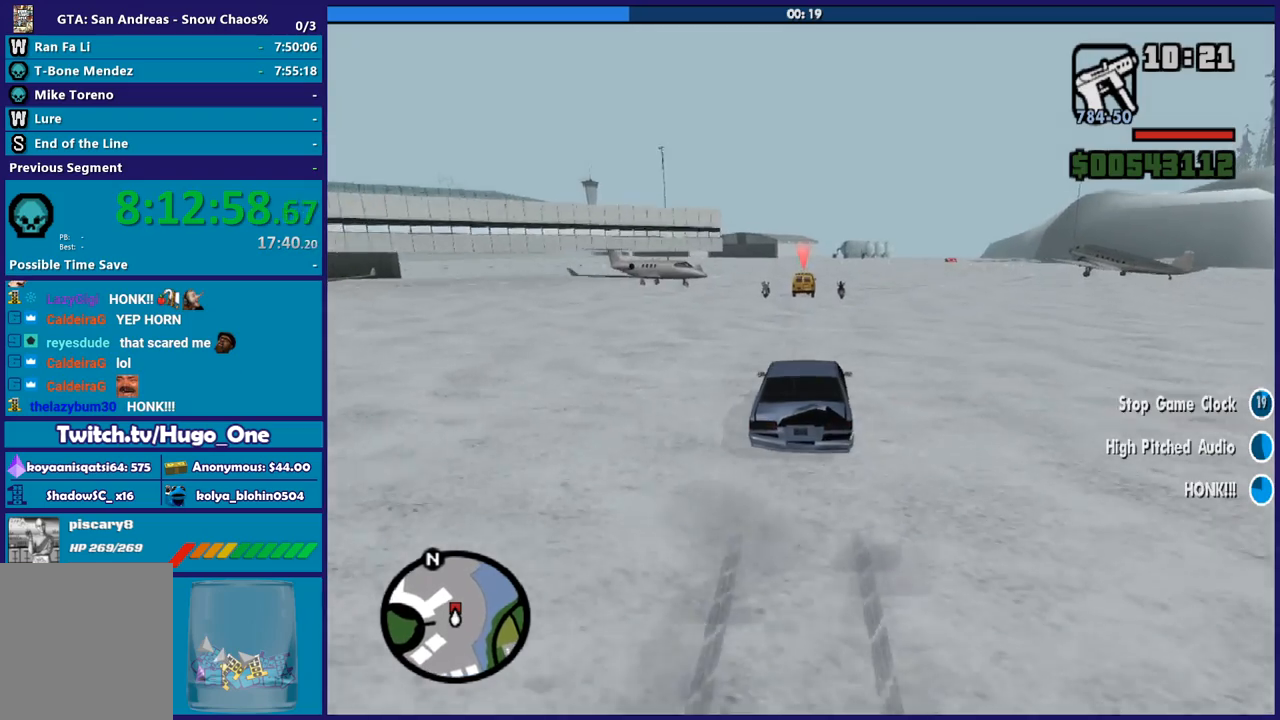
{"buttons": [], "left_stick": "center", "right_stick": "down-left", "button_events": [[200, "L2", "down"], [300, "L2", "up"]]}
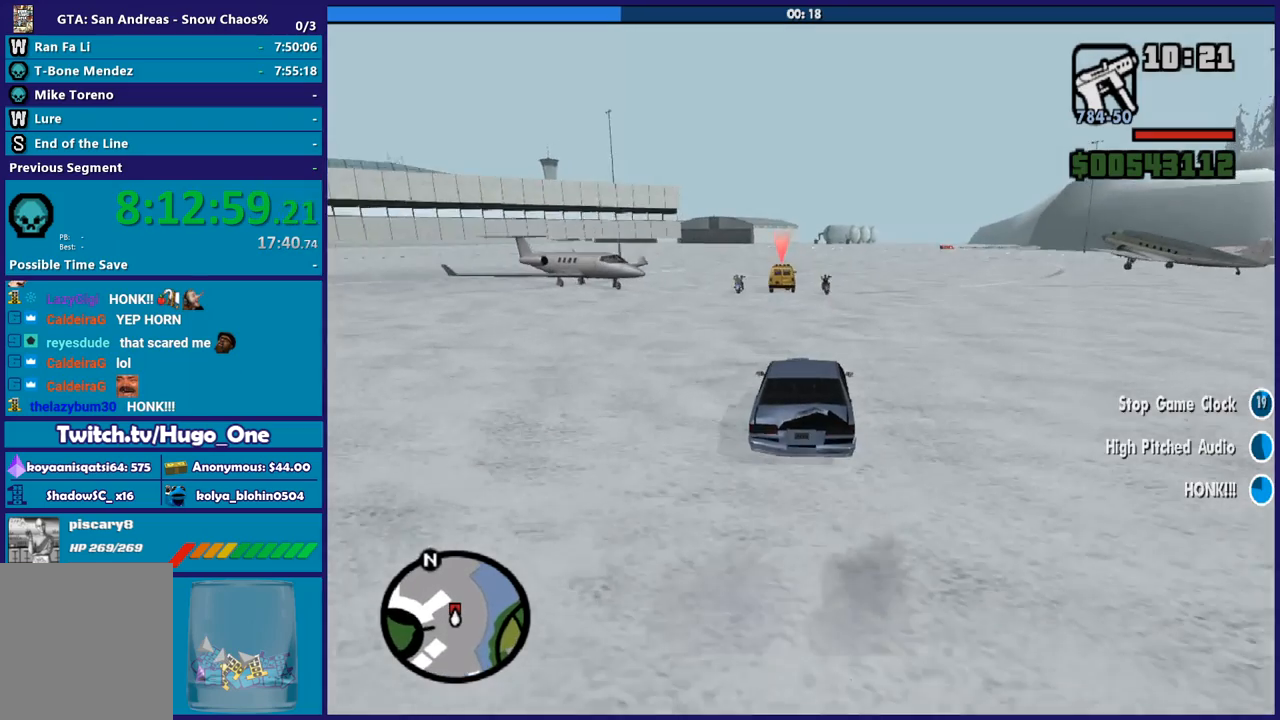
{"buttons": [], "left_stick": "center", "right_stick": "down-left", "button_events": []}
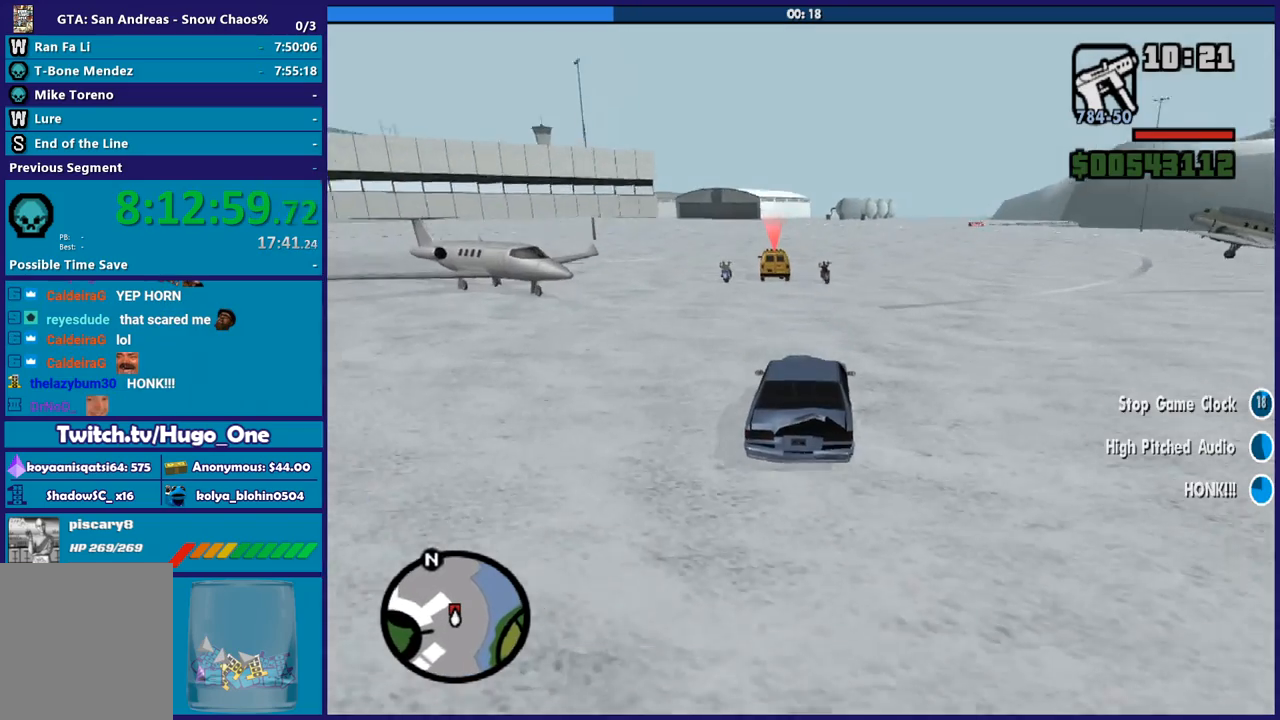
{"buttons": [], "left_stick": "center", "right_stick": "down-left", "button_events": [[233, "L2", "down"], [500, "L2", "up"]]}
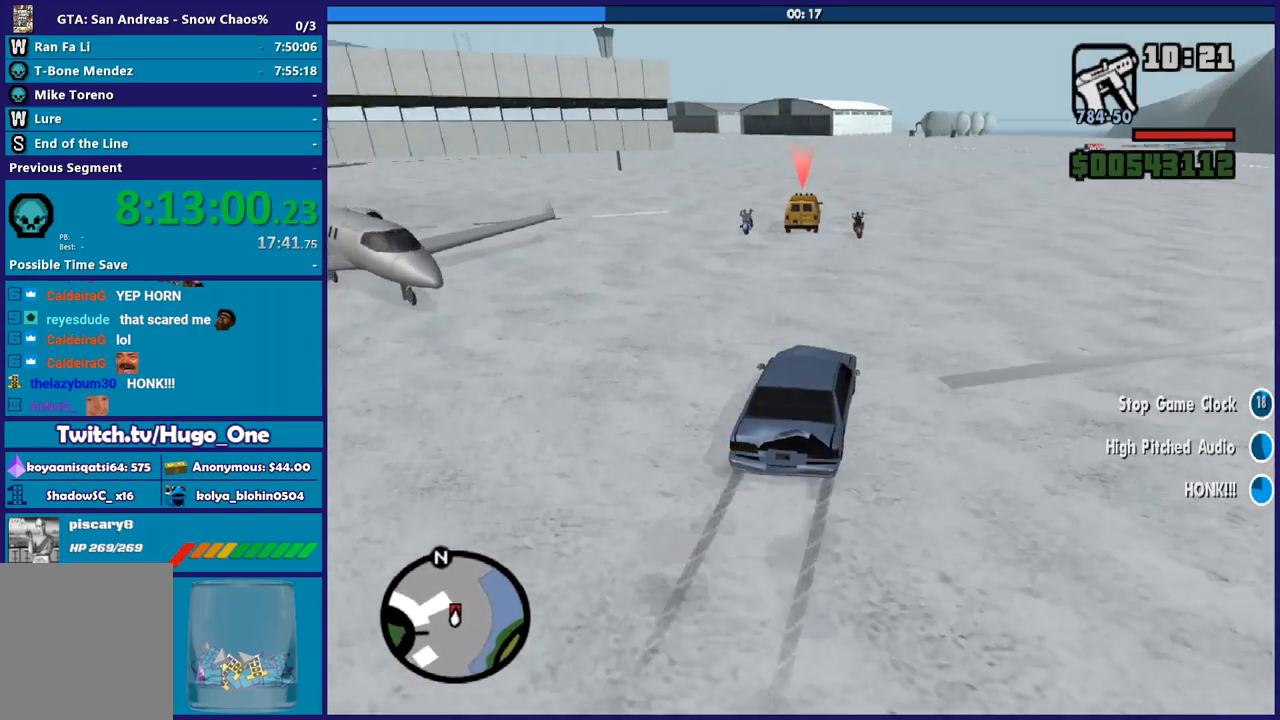
{"buttons": ["L2"], "left_stick": "center", "right_stick": "down-left", "button_events": [[467, "L2", "down"]]}
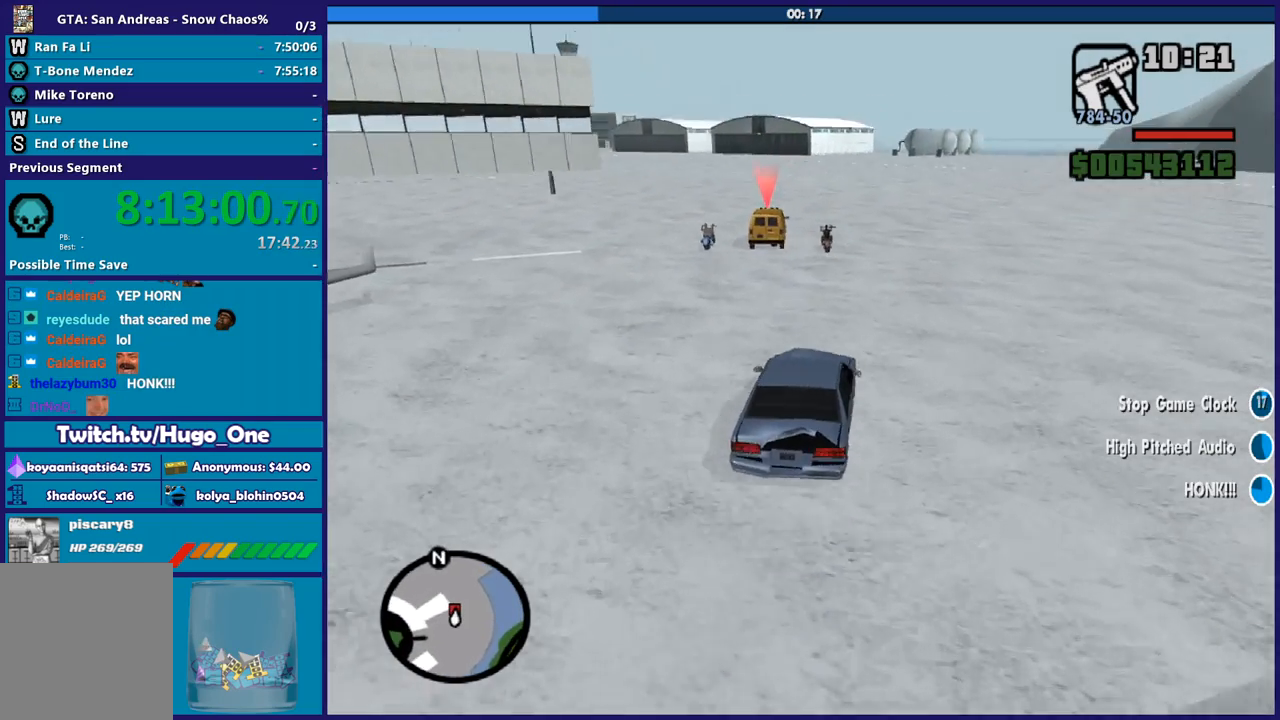
{"buttons": [], "left_stick": "center", "right_stick": "down-left", "button_events": [[200, "L2", "up"]]}
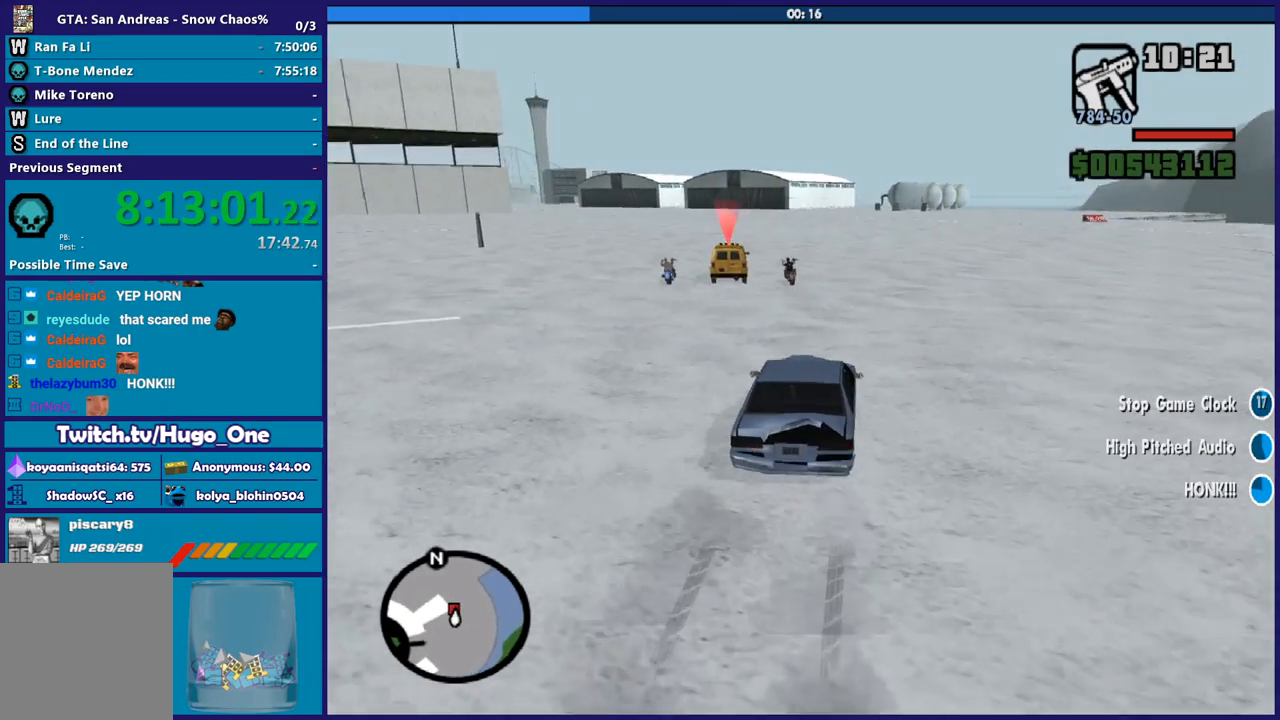
{"buttons": [], "left_stick": "down-left", "right_stick": "down-left", "button_events": []}
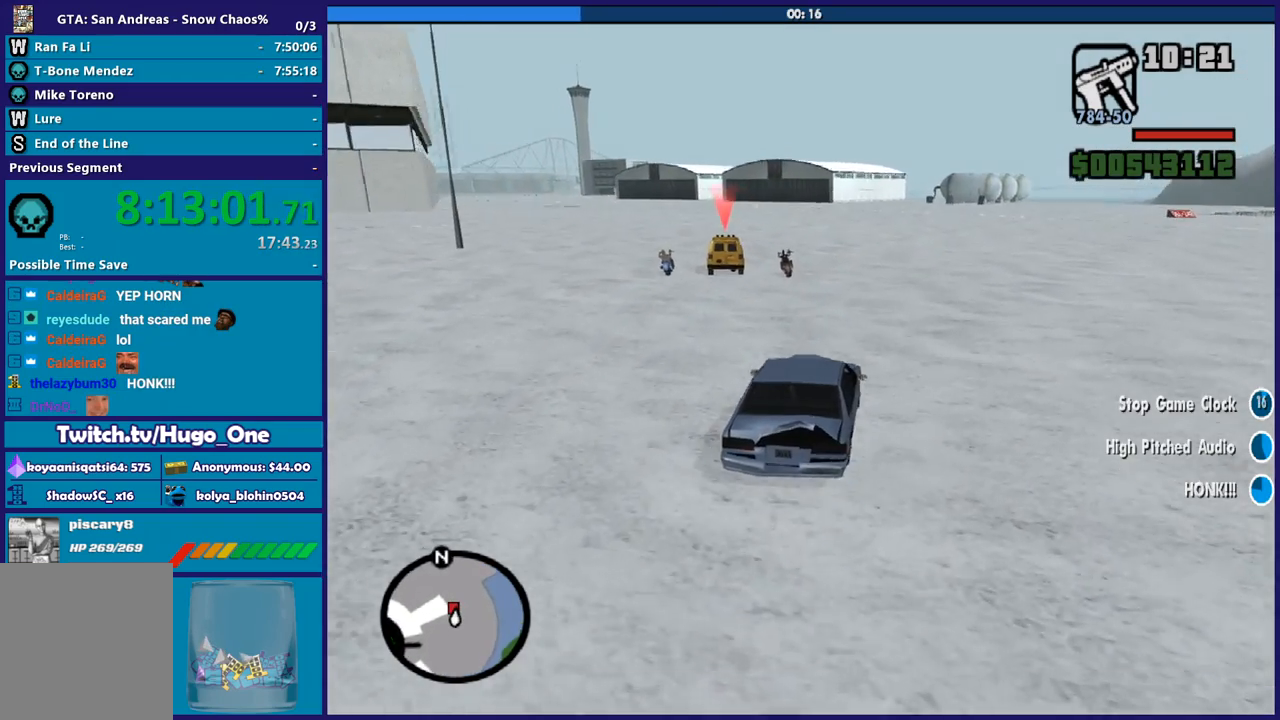
{"buttons": ["R2"], "left_stick": "down-left", "right_stick": "down-left", "button_events": [[166, "R2", "down"]]}
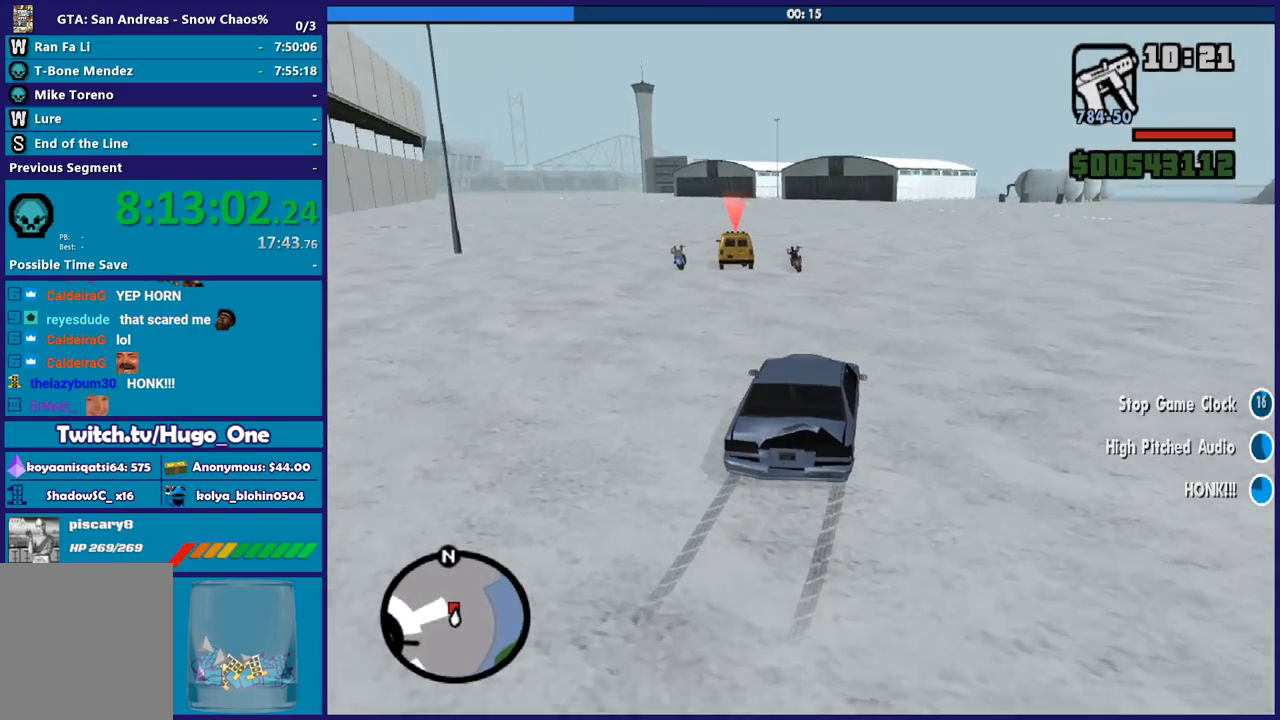
{"buttons": ["R2"], "left_stick": "down-left", "right_stick": "down-left", "button_events": []}
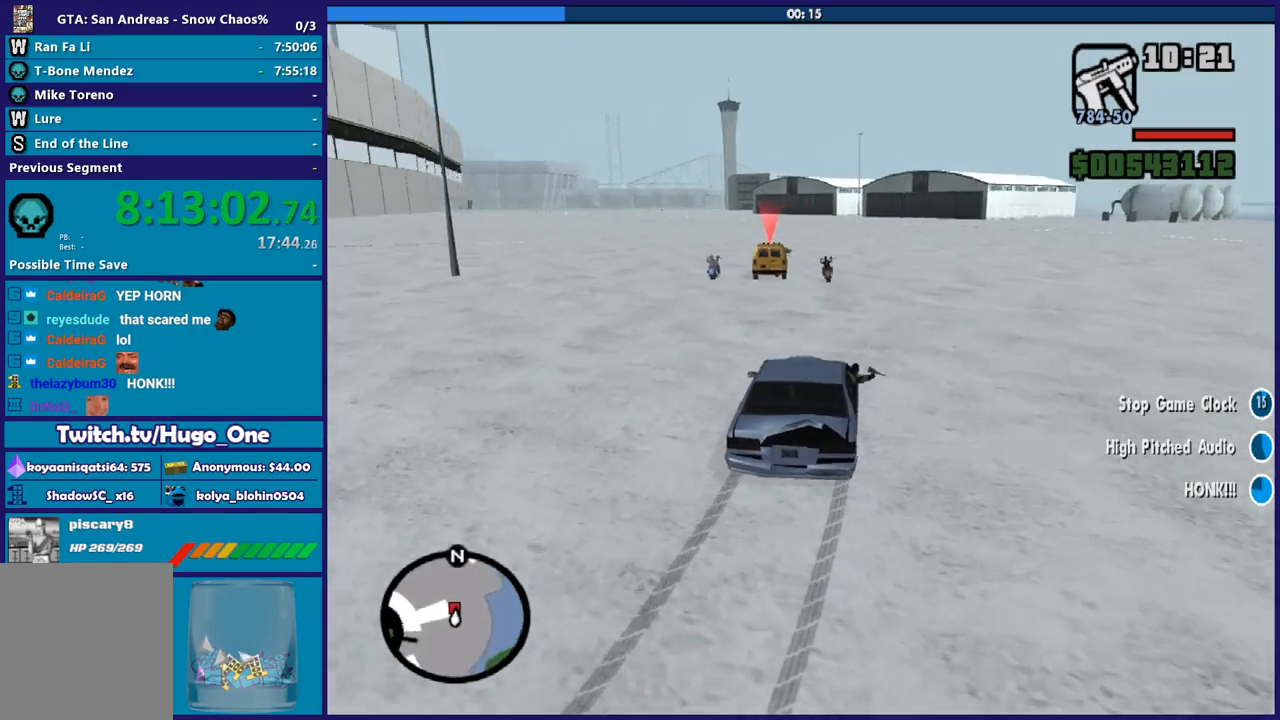
{"buttons": [], "left_stick": "center", "right_stick": "down-left", "button_events": [[166, "R2", "up"]]}
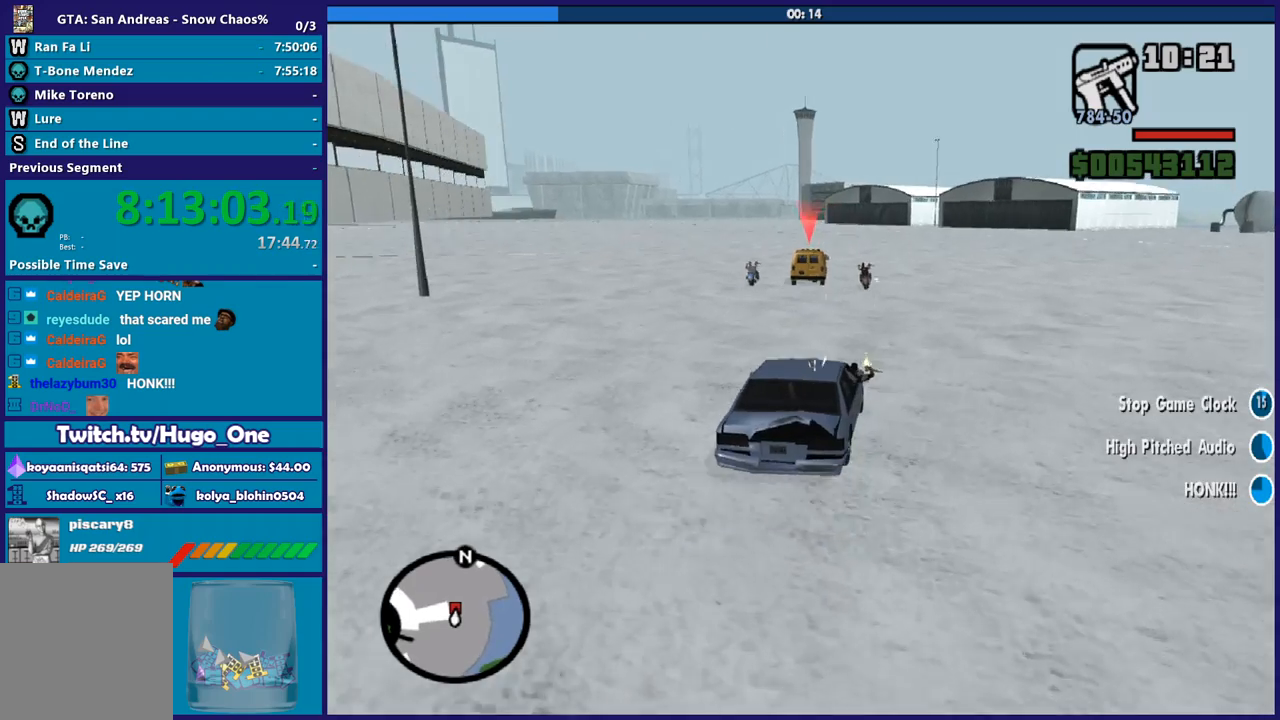
{"buttons": [], "left_stick": "down-left", "right_stick": "down-left", "button_events": [[67, "R2", "down"], [234, "R2", "up"]]}
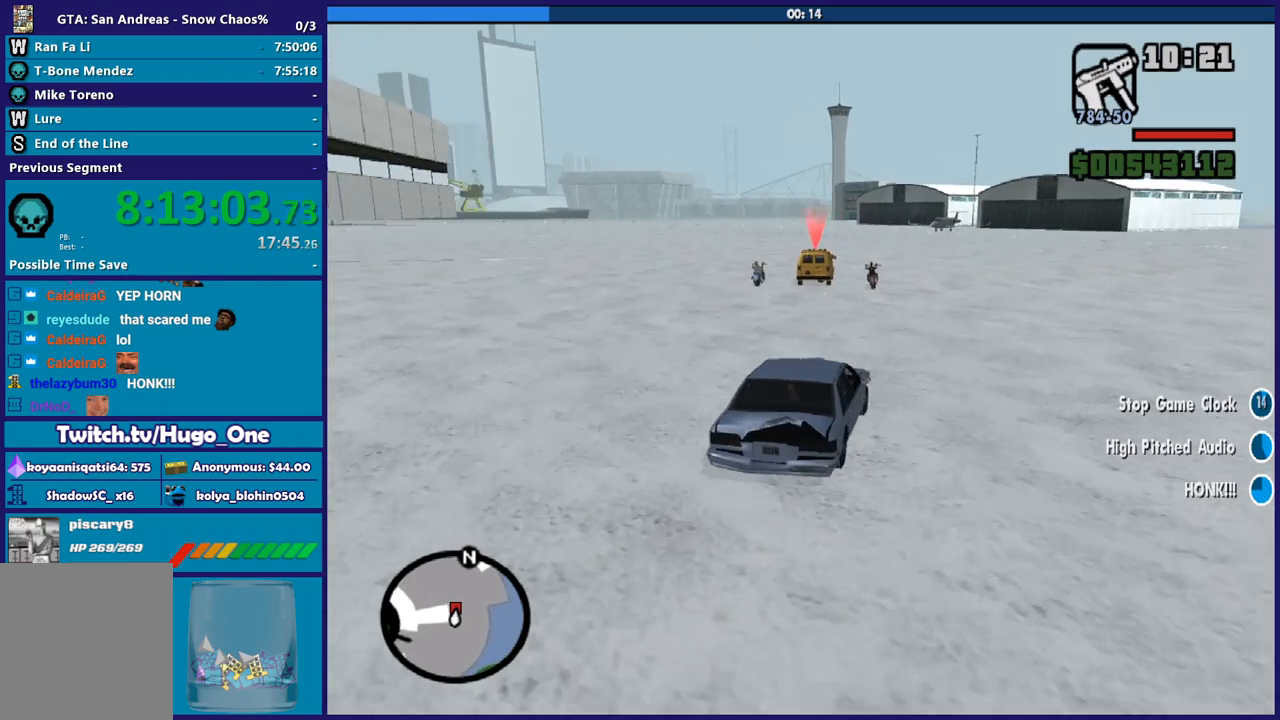
{"buttons": ["R2"], "left_stick": "center", "right_stick": "down-left", "button_events": [[500, "R2", "down"]]}
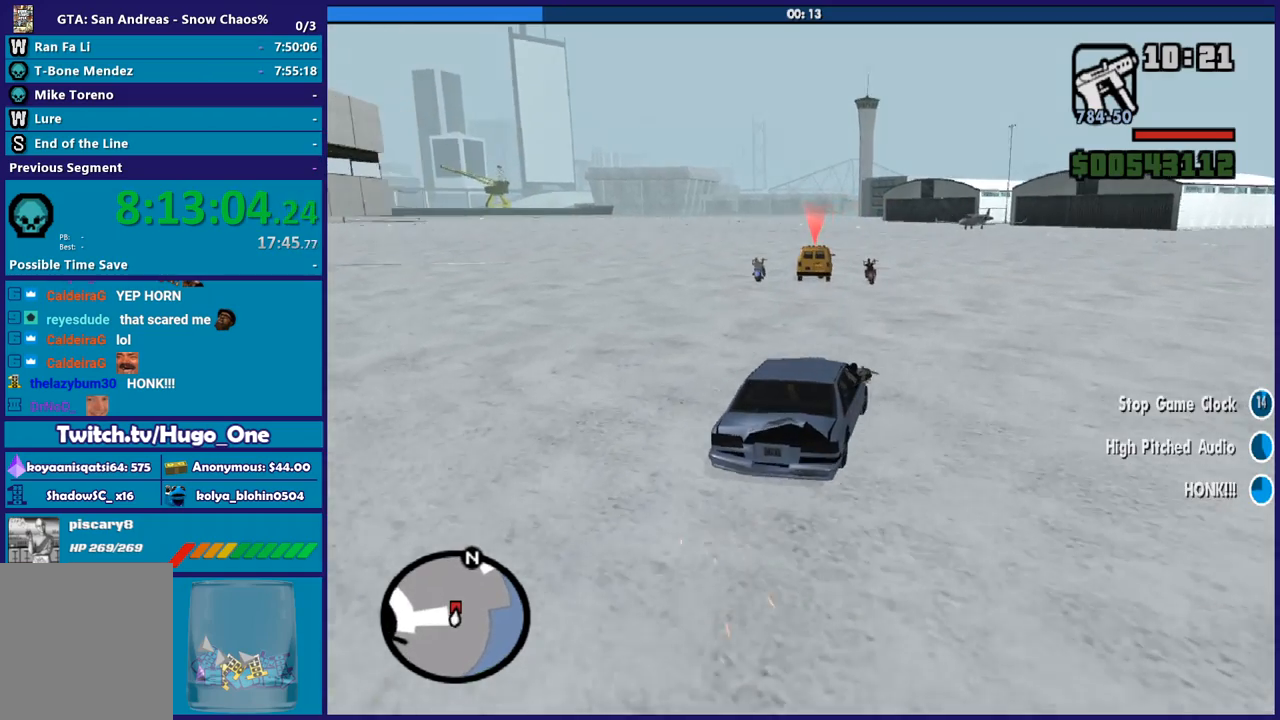
{"buttons": [], "left_stick": "left", "right_stick": "down-left", "button_events": [[501, "R2", "up"]]}
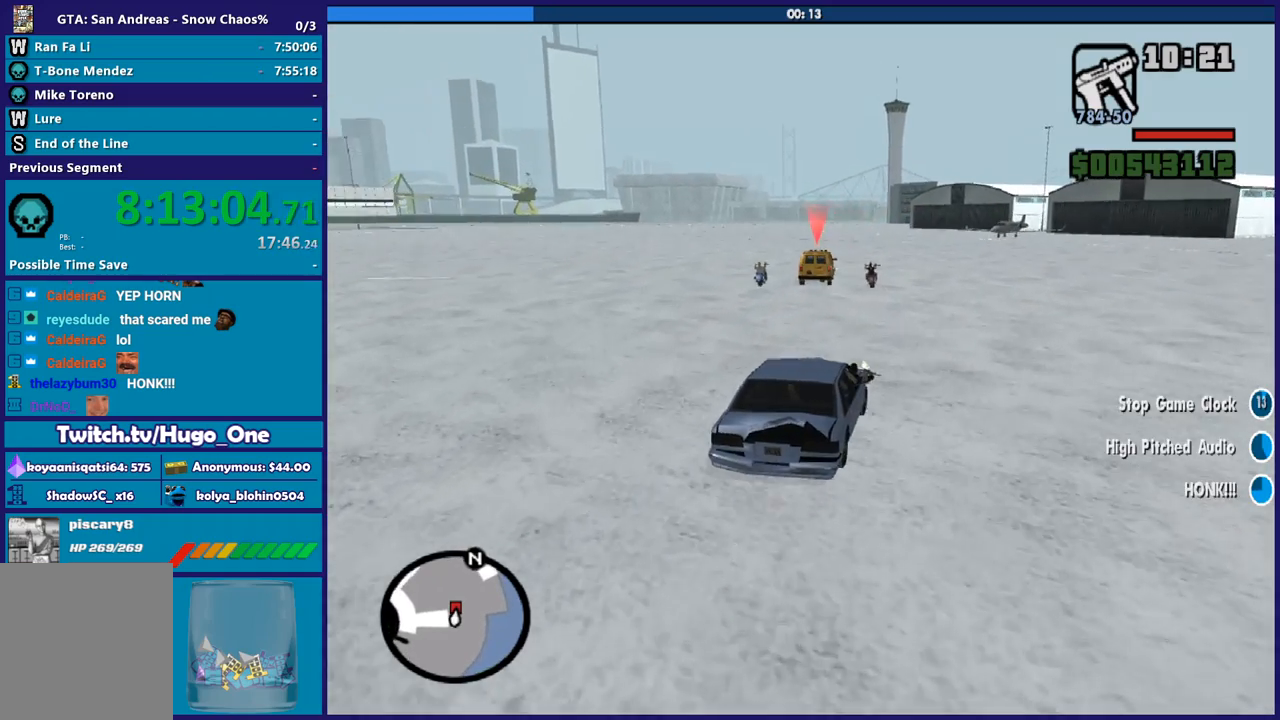
{"buttons": ["R2"], "left_stick": "center", "right_stick": "down-left", "button_events": [[333, "R2", "down"]]}
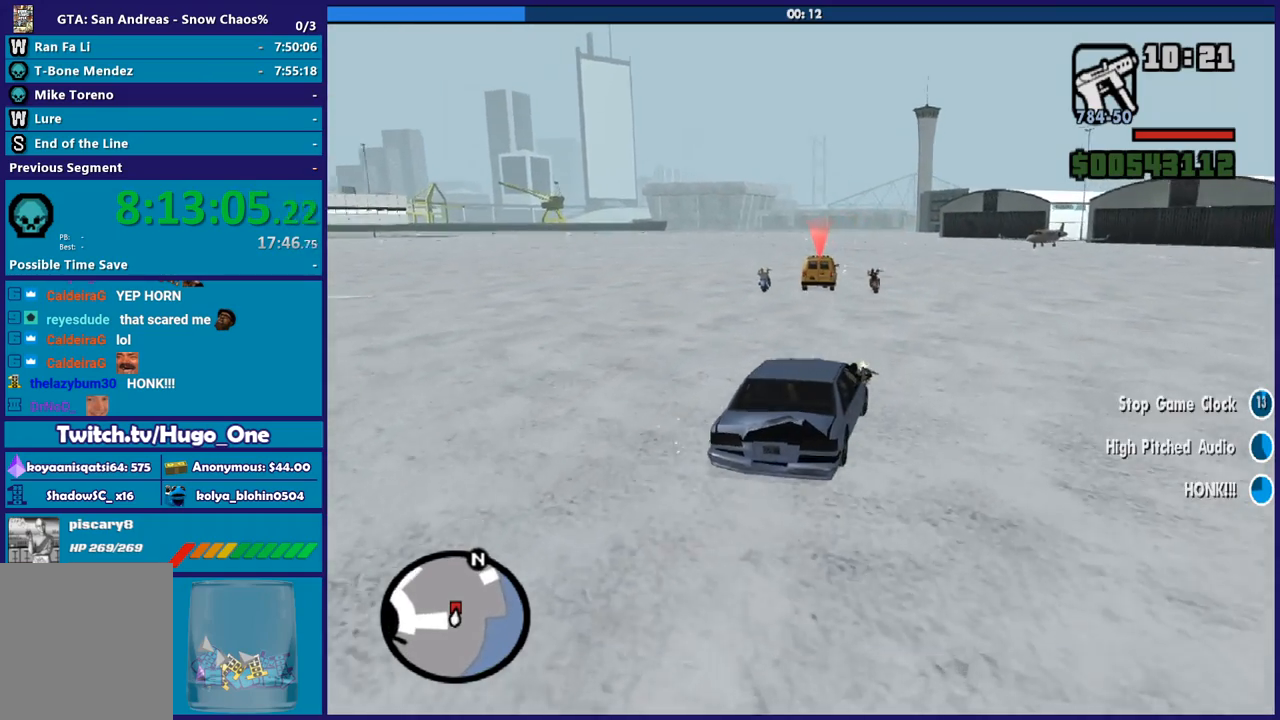
{"buttons": [], "left_stick": "down-left", "right_stick": "down-left", "button_events": [[200, "R2", "up"]]}
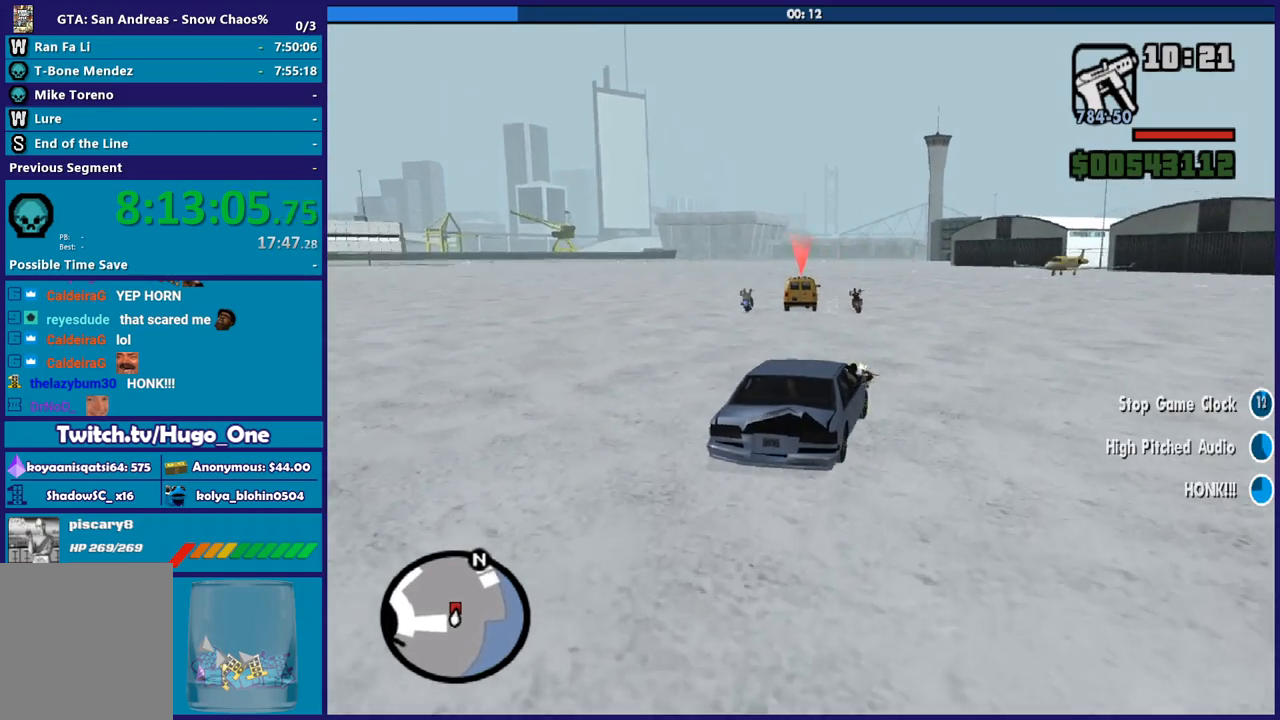
{"buttons": [], "left_stick": "down-left", "right_stick": "down-left", "button_events": []}
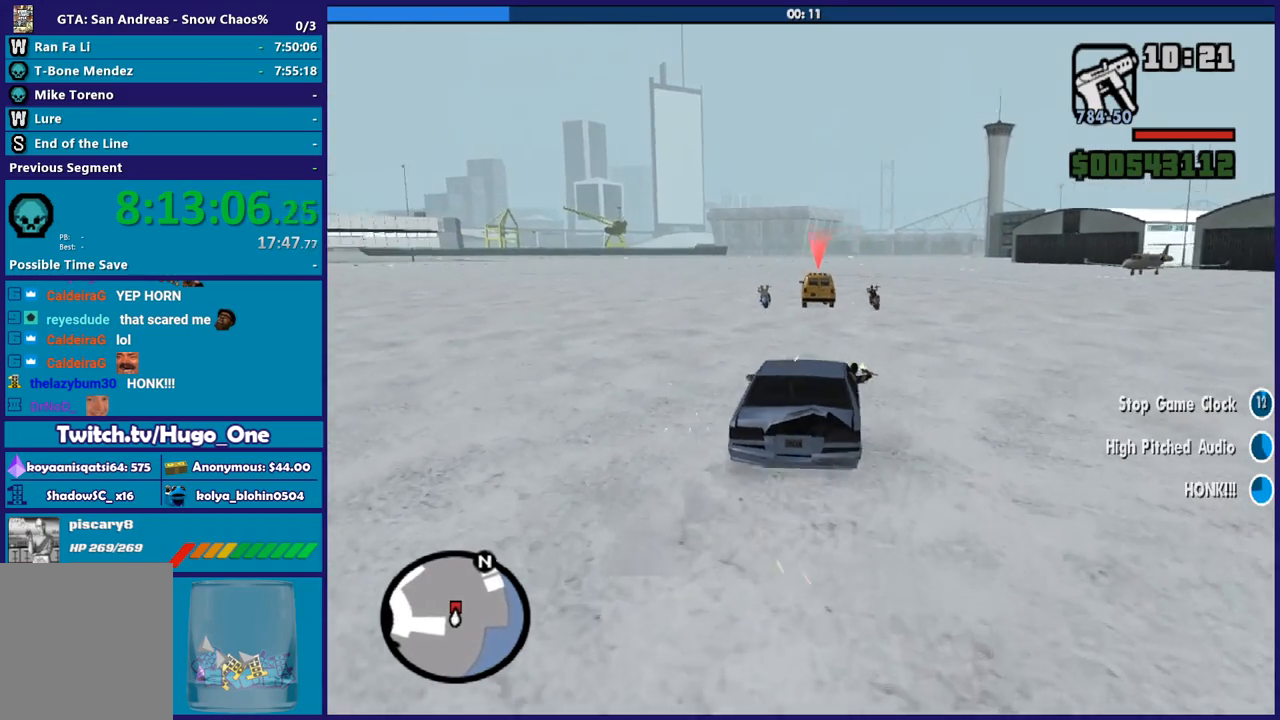
{"buttons": ["L2"], "left_stick": "down", "right_stick": "down-right", "button_events": [[200, "L2", "down"]]}
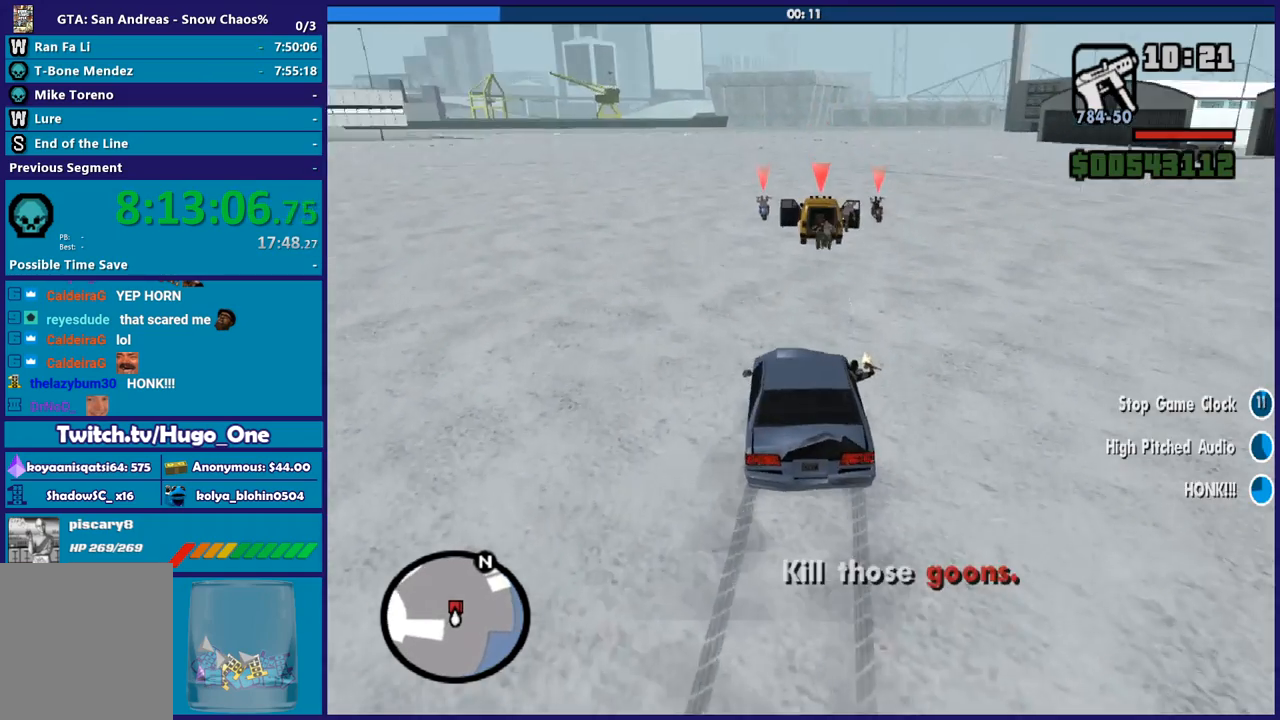
{"buttons": ["L2"], "left_stick": "down", "right_stick": "down-right", "button_events": []}
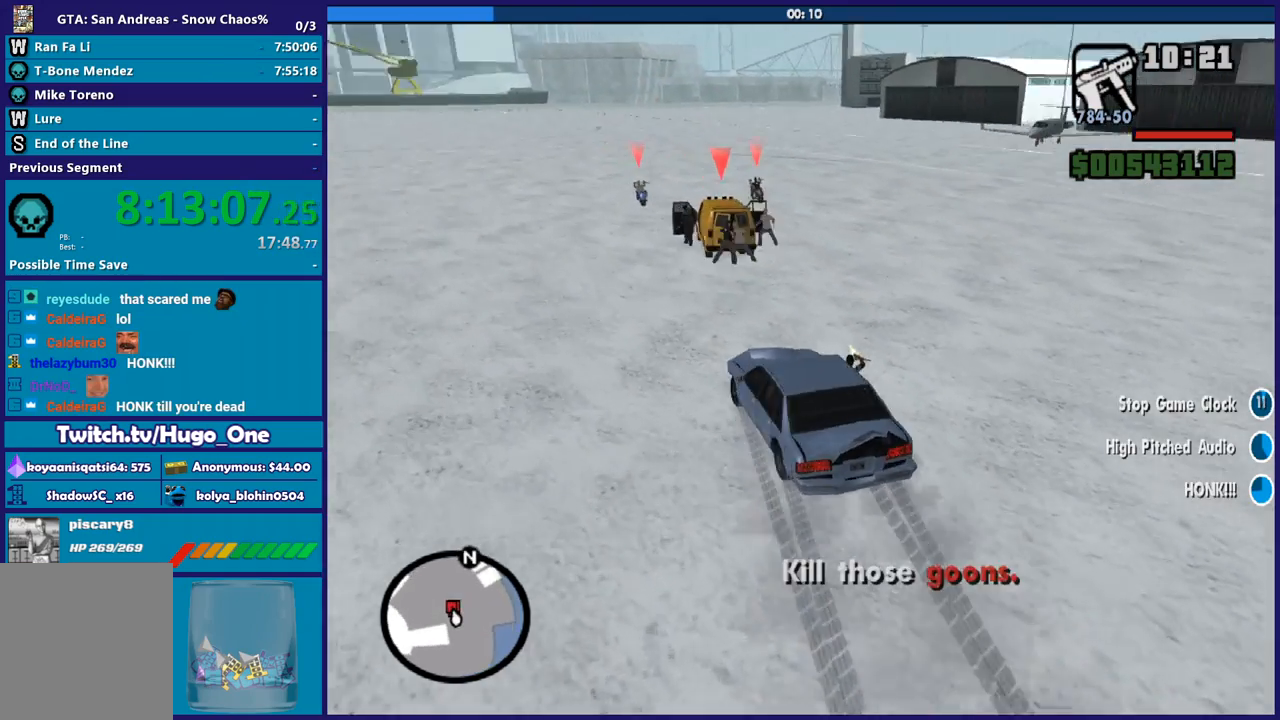
{"buttons": ["L2"], "left_stick": "down", "right_stick": "up-left", "button_events": []}
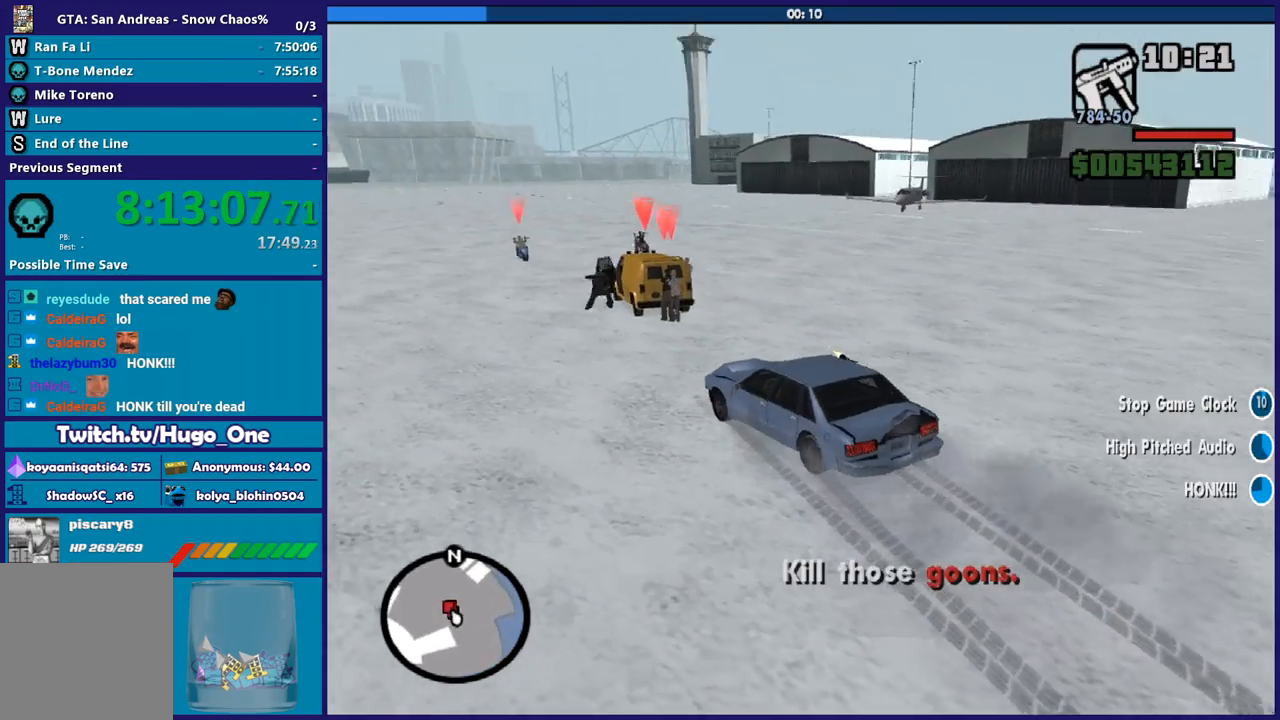
{"buttons": ["L2"], "left_stick": "down", "right_stick": "center", "button_events": []}
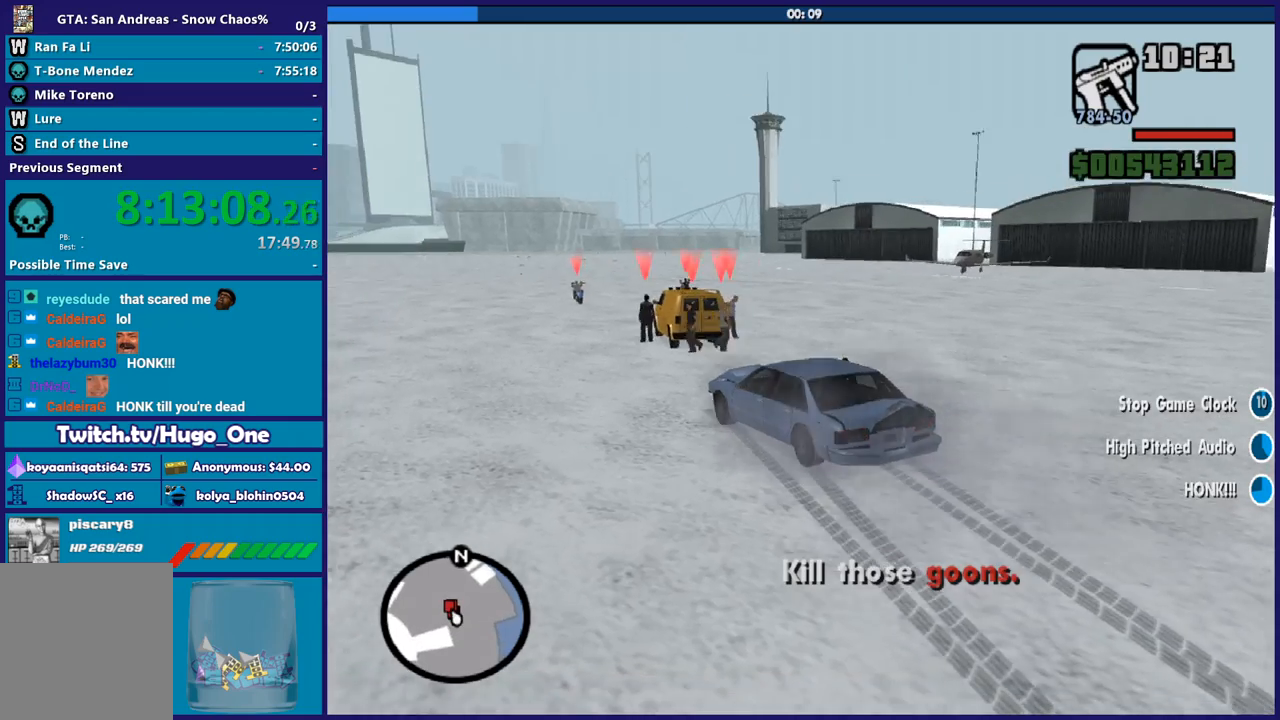
{"buttons": ["L2"], "left_stick": "down-left", "right_stick": "down-left", "button_events": []}